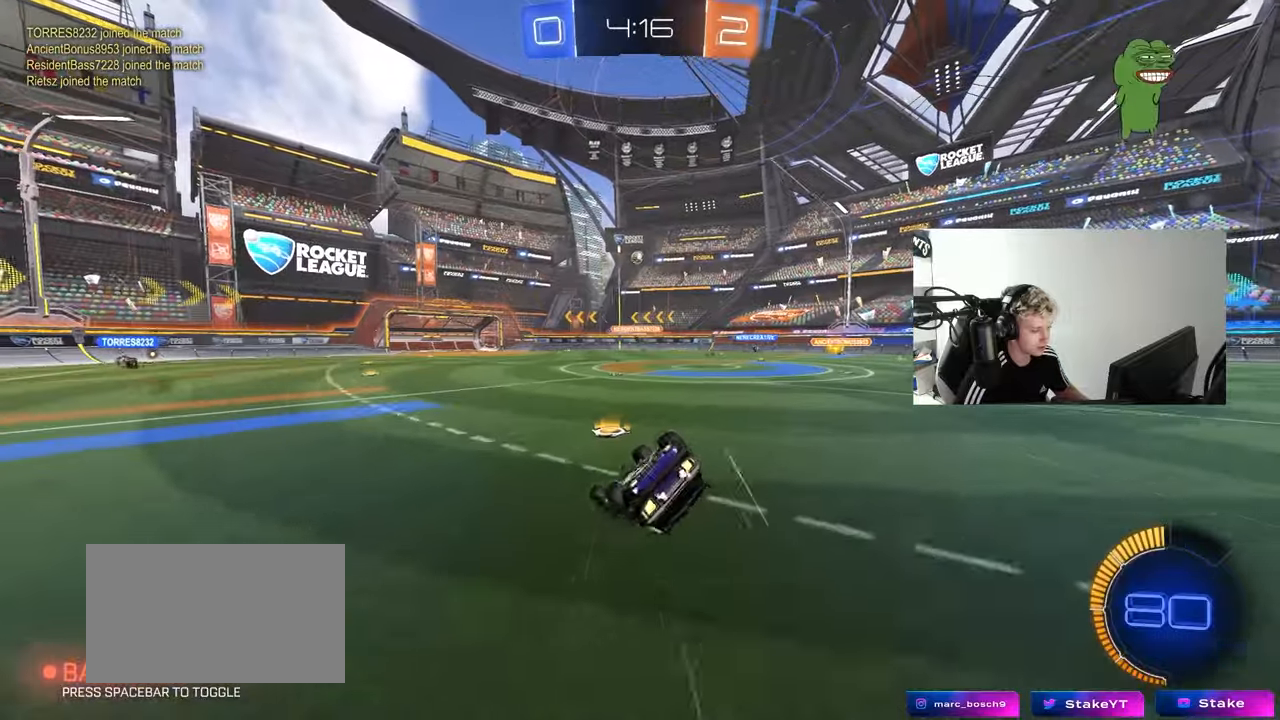
Gameplay with keyboard and mouse; each line is a JSON object with the keys and mouse buttons held at the frame after it. "events" lists presses ("down") and releases ("up") of "1", "2", "3", "4", "5", "a", "alt", "c", "caps_lock", "ctrl", "d", "e", "f", "g", "q", "r", "s", "shift", "space", "t", "tab", "v", "w", "x", "z", "mouse_left", "mouse_wheel" and "mouse_right" between this image and that frame as [ms after this image, input, new state], when the widget could be followed in between. "mouse_left", "mouse_wheel", "mouse_right" = the "left", "wheel", "right" buttons of the "mouse" list. No other keys are recorded. "wheel" means that the mouse wheel is clicked or scrolled. "mouse_move" is the direction in which the mouse moves at that frame (one of eight, or "still"), when it could be read.
{"keys": [], "mouse": [], "mouse_move": "still", "events": [[83, "s", "up"], [233, "s", "down"], [417, "s", "up"], [417, "shift", "up"], [467, "d", "up"]]}
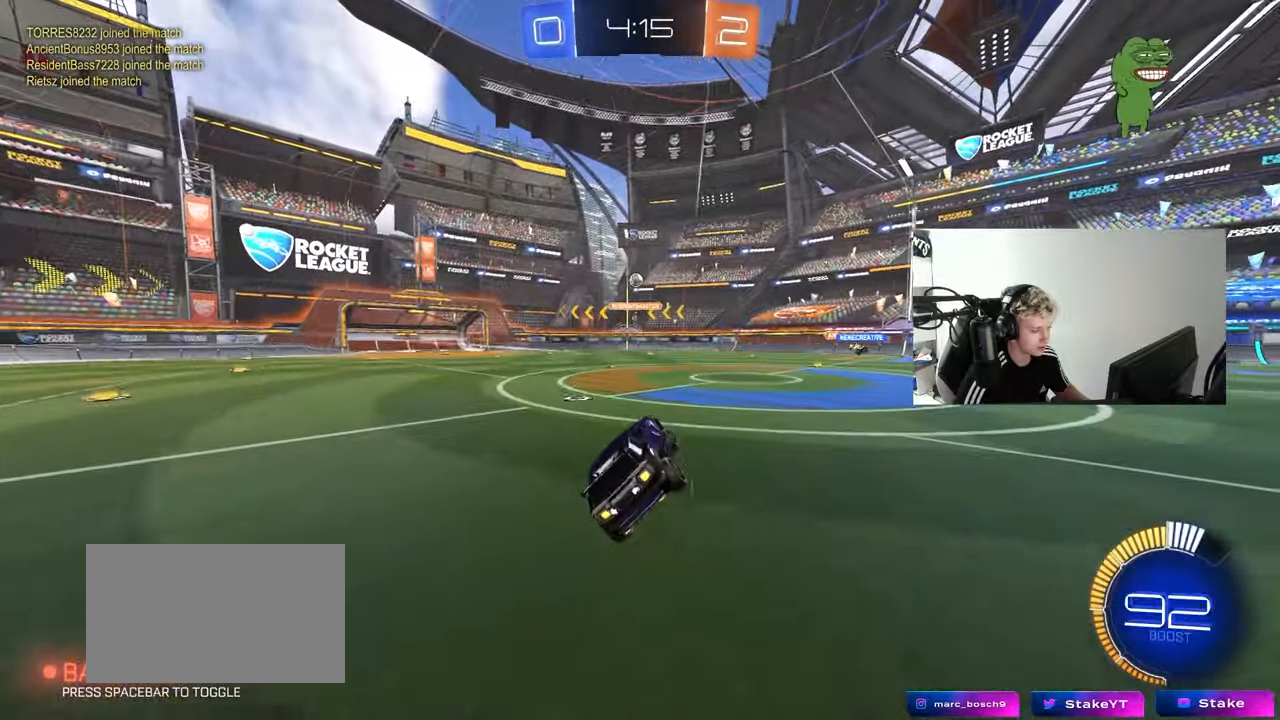
{"keys": ["s"], "mouse": [], "mouse_move": "still", "events": [[150, "d", "down"], [300, "d", "up"], [383, "s", "down"]]}
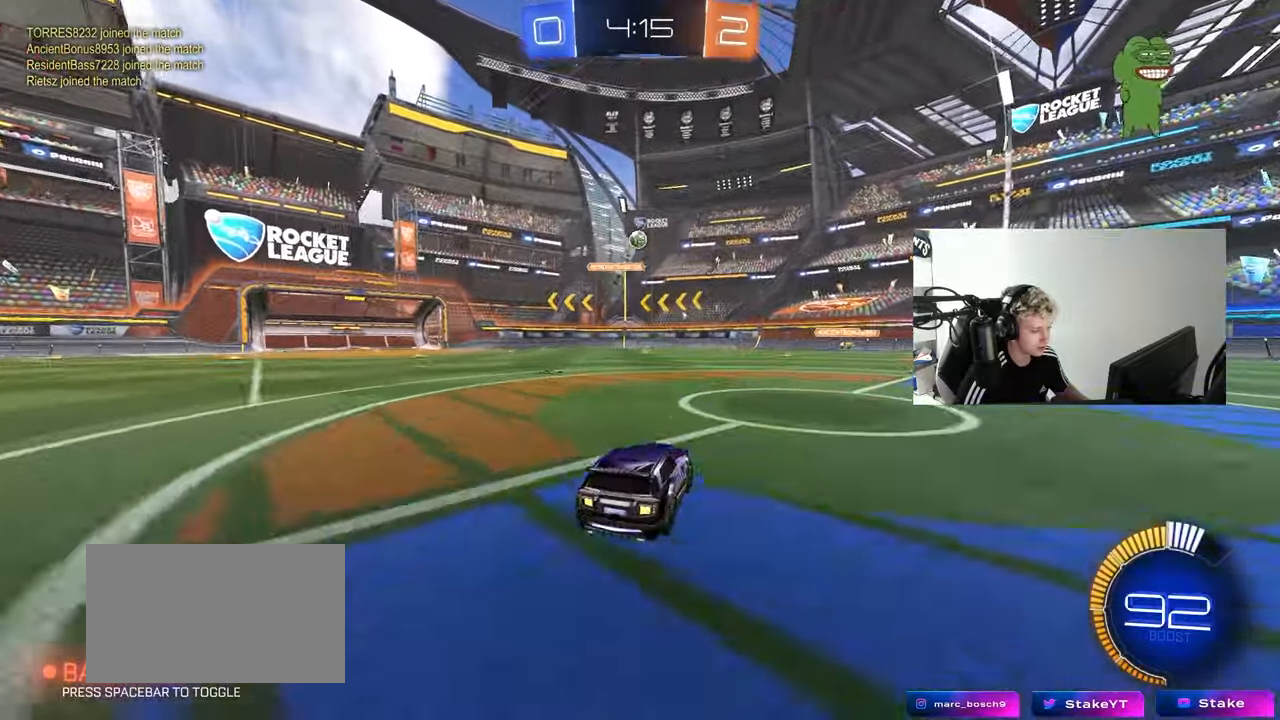
{"keys": ["d", "w"], "mouse": [], "mouse_move": "still", "events": [[117, "d", "down"], [217, "s", "up"], [317, "w", "down"]]}
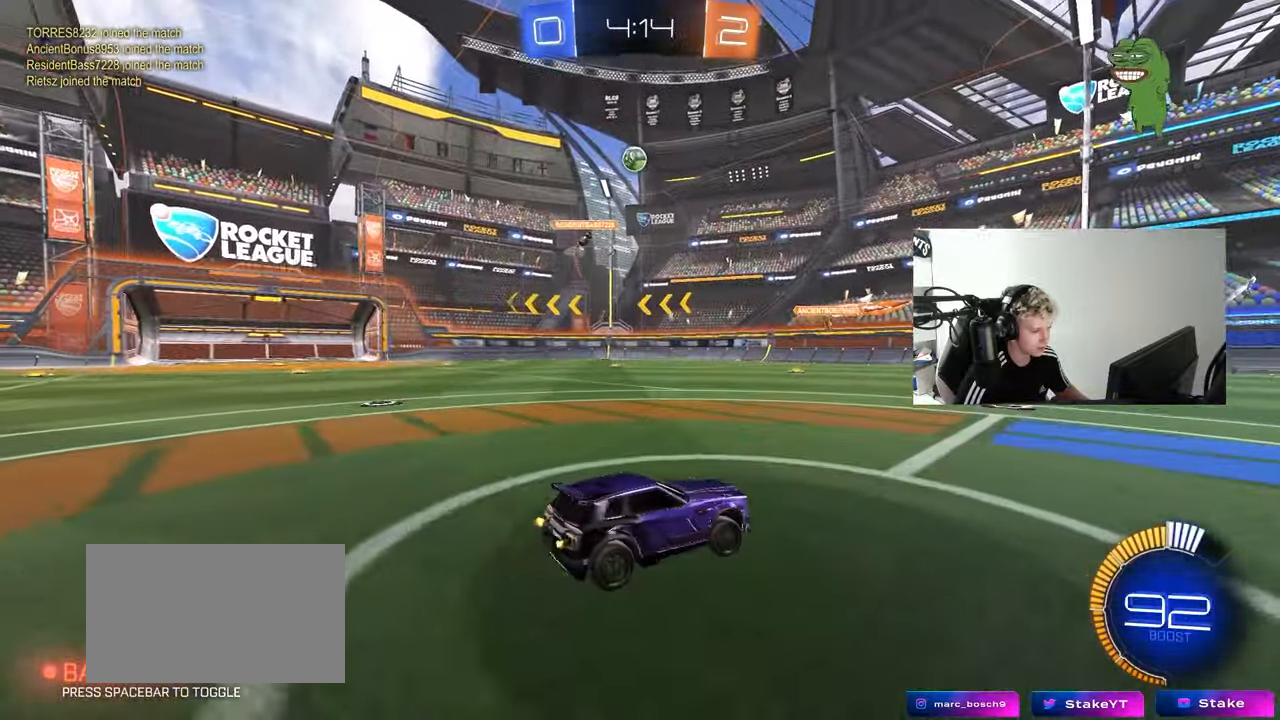
{"keys": ["d", "w"], "mouse": [], "mouse_move": "still", "events": [[83, "shift", "down"], [183, "shift", "up"]]}
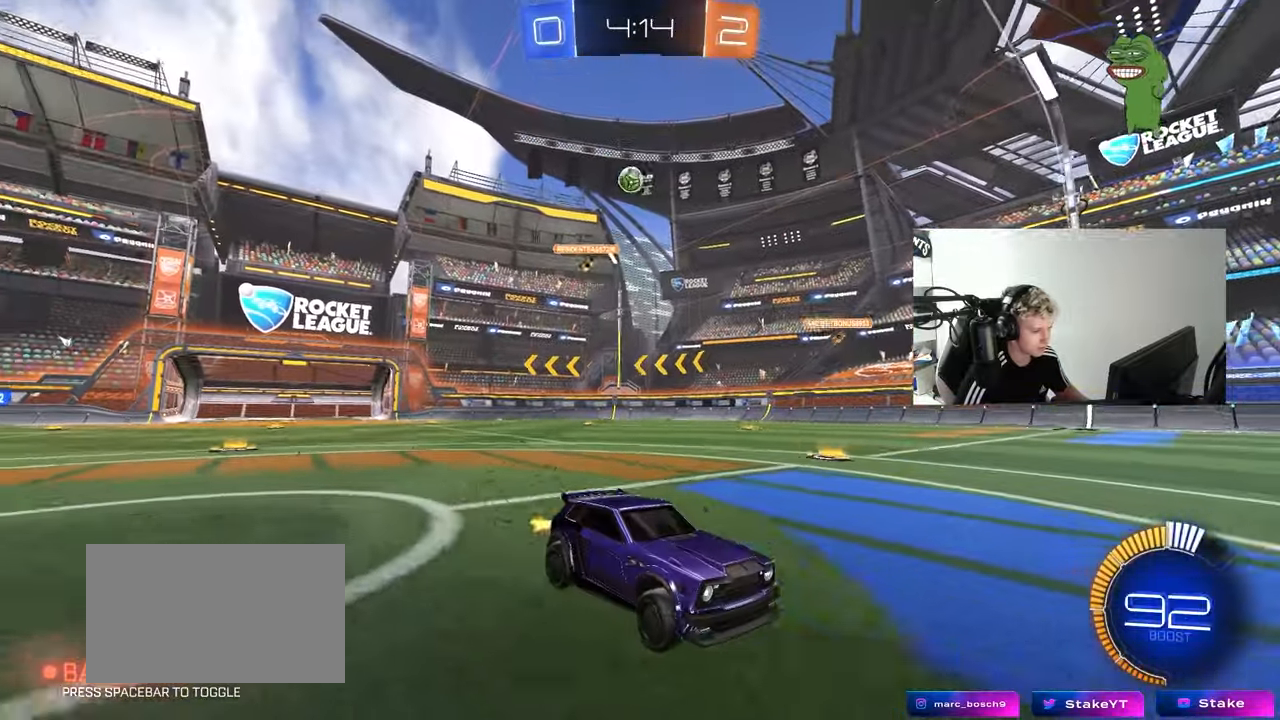
{"keys": ["a", "s"], "mouse": ["right"], "mouse_move": "still", "events": [[17, "a", "down"], [17, "d", "up"], [17, "shift", "down"], [150, "shift", "up"], [150, "w", "up"], [433, "s", "down"], [483, "mouse_right", "down"]]}
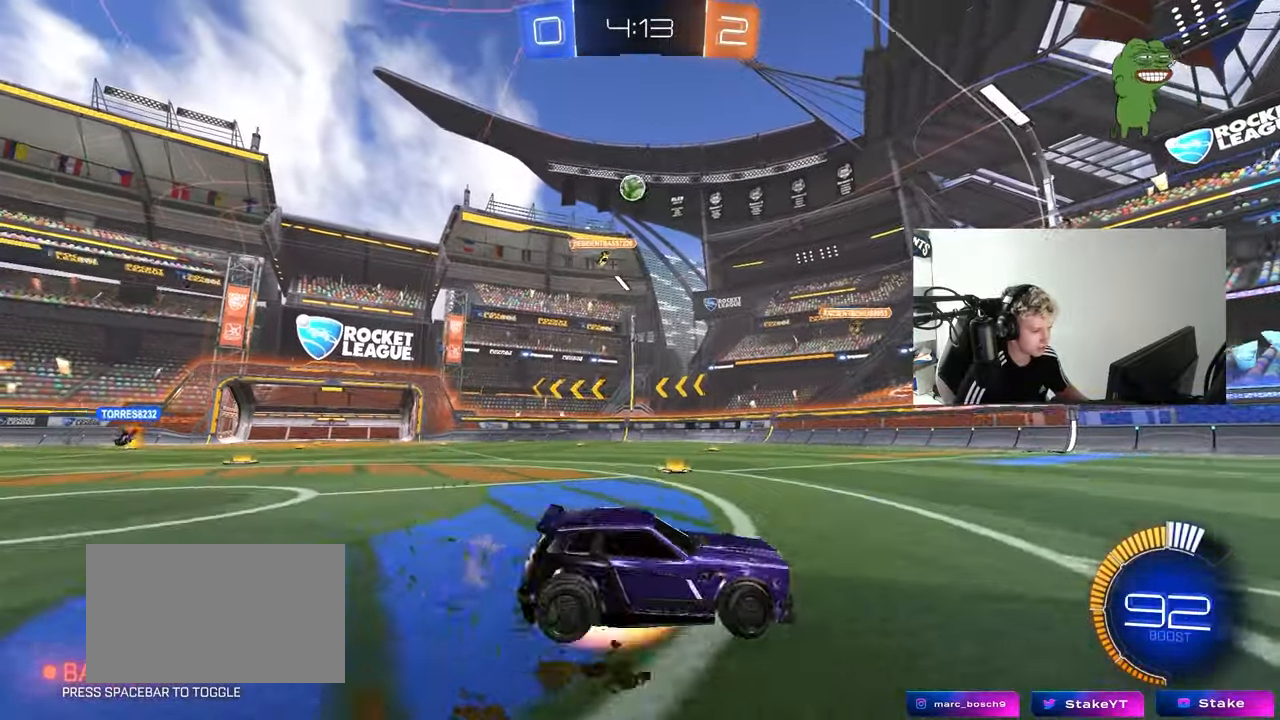
{"keys": ["a", "shift"], "mouse": ["left"], "mouse_move": "up", "events": [[167, "a", "up"], [217, "mouse_right", "up"], [217, "s", "up"], [267, "mouse_right", "down"], [317, "d", "down"], [317, "s", "down"], [450, "a", "down"], [450, "d", "up"], [450, "mouse_left", "down"], [450, "mouse_right", "up"], [450, "s", "up"], [450, "shift", "down"]]}
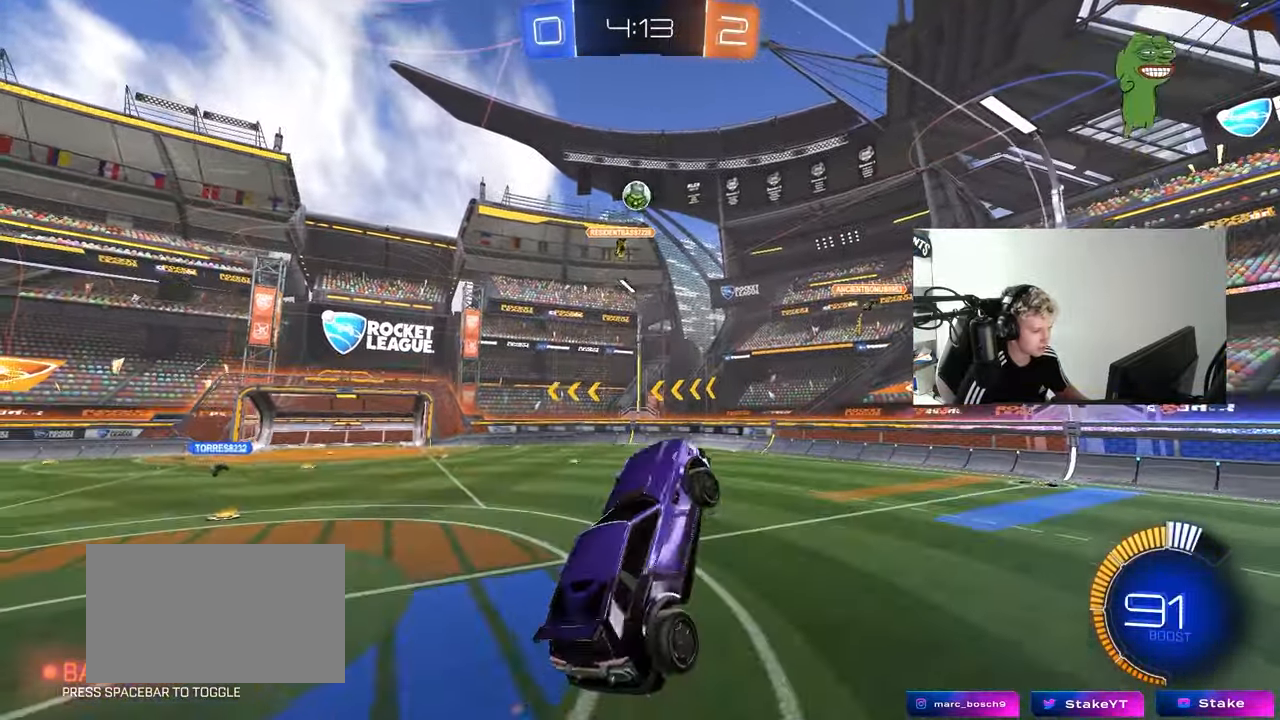
{"keys": ["a", "shift"], "mouse": ["left"], "mouse_move": "still", "events": [[83, "w", "down"], [283, "w", "up"]]}
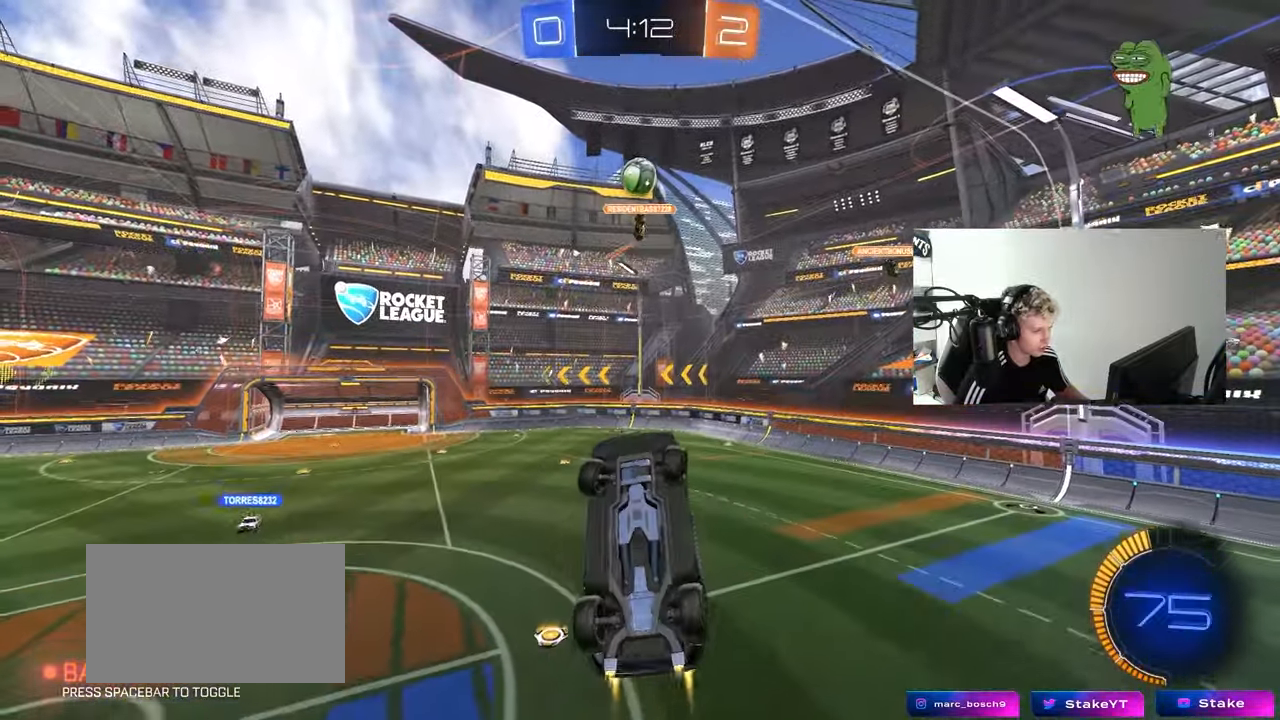
{"keys": ["a", "s", "shift"], "mouse": ["left"], "mouse_move": "still", "events": [[150, "s", "down"], [200, "shift", "up"], [300, "s", "up"], [433, "s", "down"], [433, "shift", "down"]]}
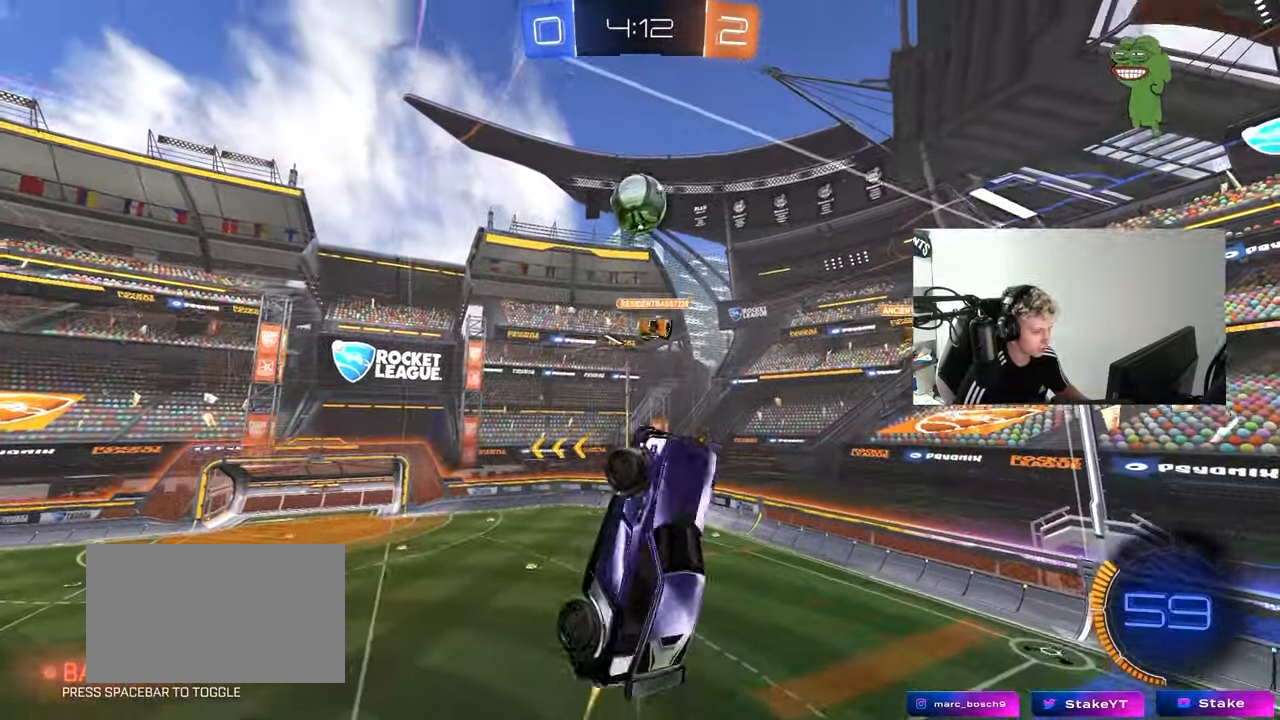
{"keys": ["a", "w"], "mouse": ["left"], "mouse_move": "still", "events": [[33, "a", "up"], [33, "s", "up"], [117, "a", "down"], [167, "w", "down"], [267, "shift", "up"], [300, "d", "down"], [400, "d", "up"]]}
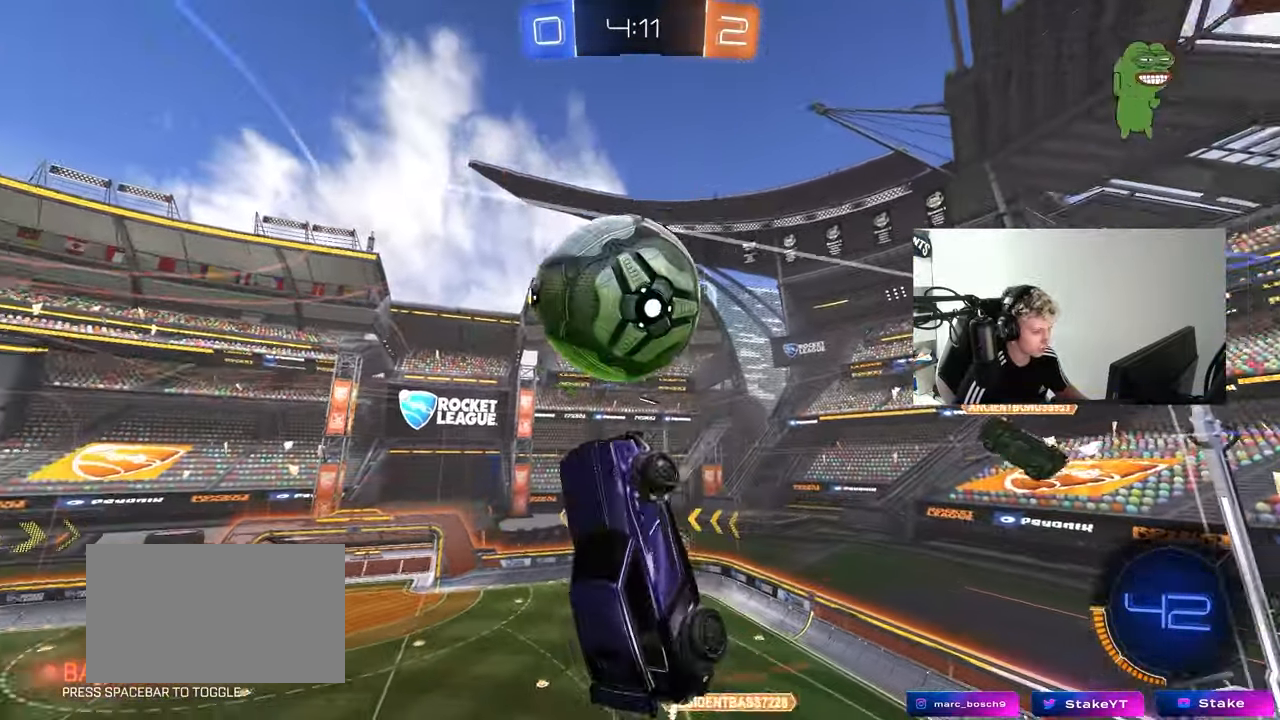
{"keys": ["d"], "mouse": [], "mouse_move": "up-right", "events": [[50, "w", "up"], [83, "shift", "down"], [367, "shift", "up"], [367, "w", "down"], [417, "a", "up"], [417, "d", "down"], [417, "mouse_left", "up"], [417, "w", "up"]]}
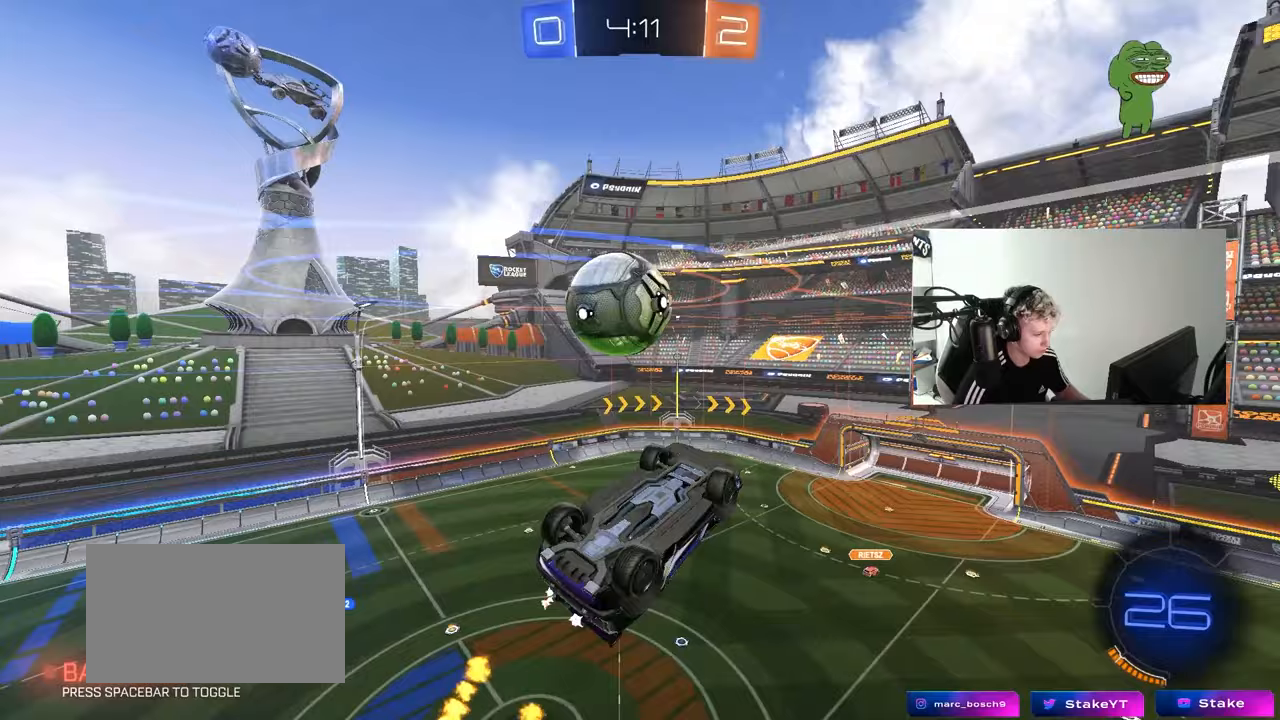
{"keys": [], "mouse": [], "mouse_move": "still", "events": [[17, "shift", "down"], [50, "d", "up"], [150, "shift", "up"]]}
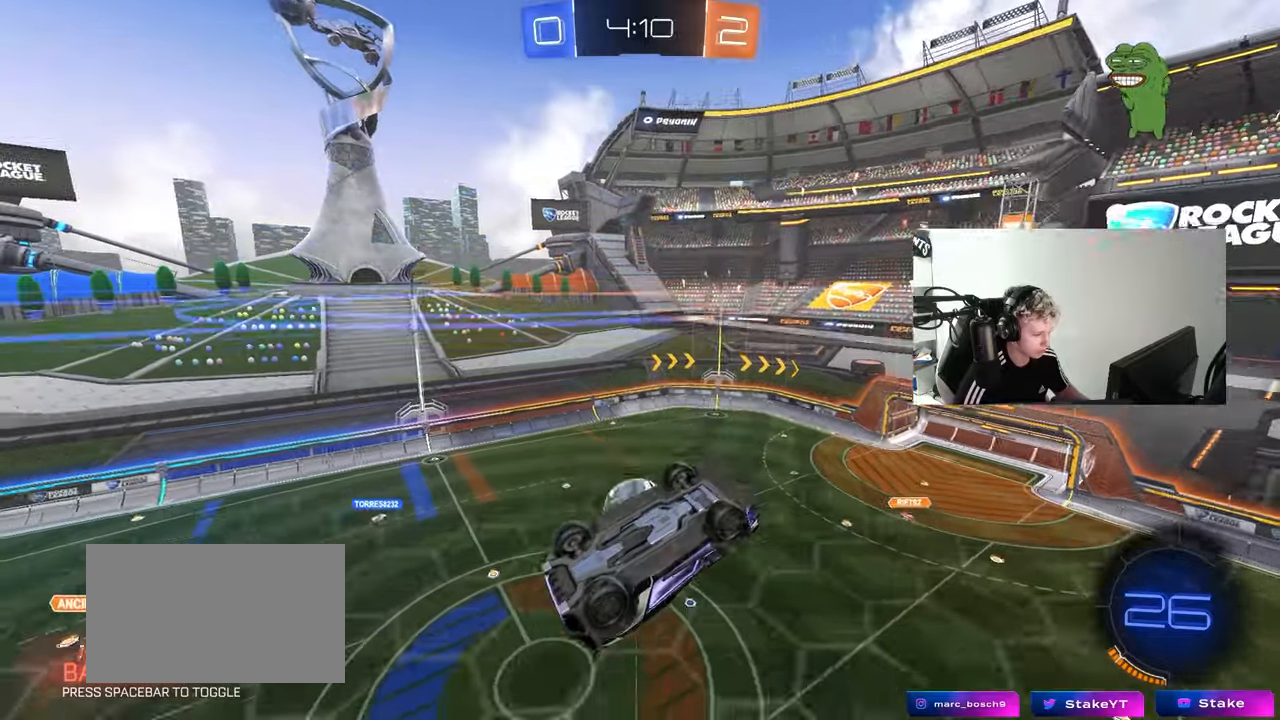
{"keys": [], "mouse": ["right"], "mouse_move": "still", "events": [[167, "mouse_right", "down"], [350, "mouse_right", "up"], [400, "mouse_right", "down"]]}
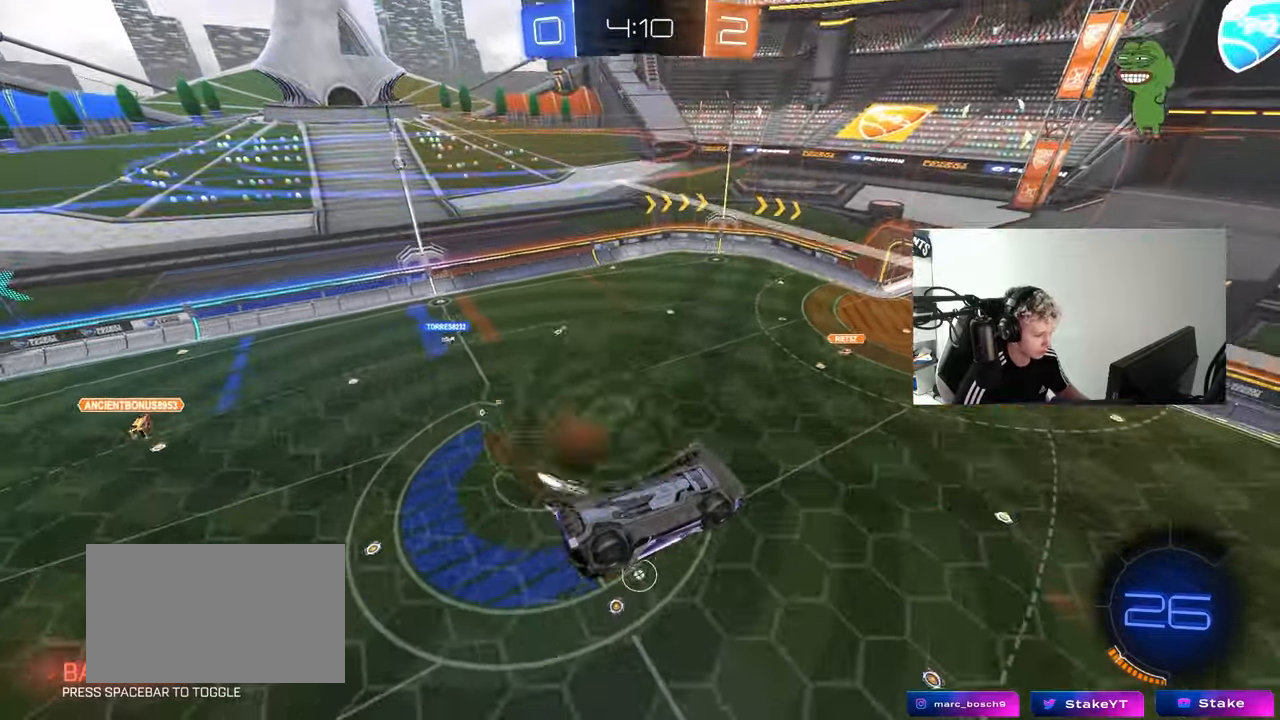
{"keys": [], "mouse": [], "mouse_move": "still", "events": [[183, "mouse_right", "up"], [317, "mouse_right", "down"], [467, "mouse_right", "up"]]}
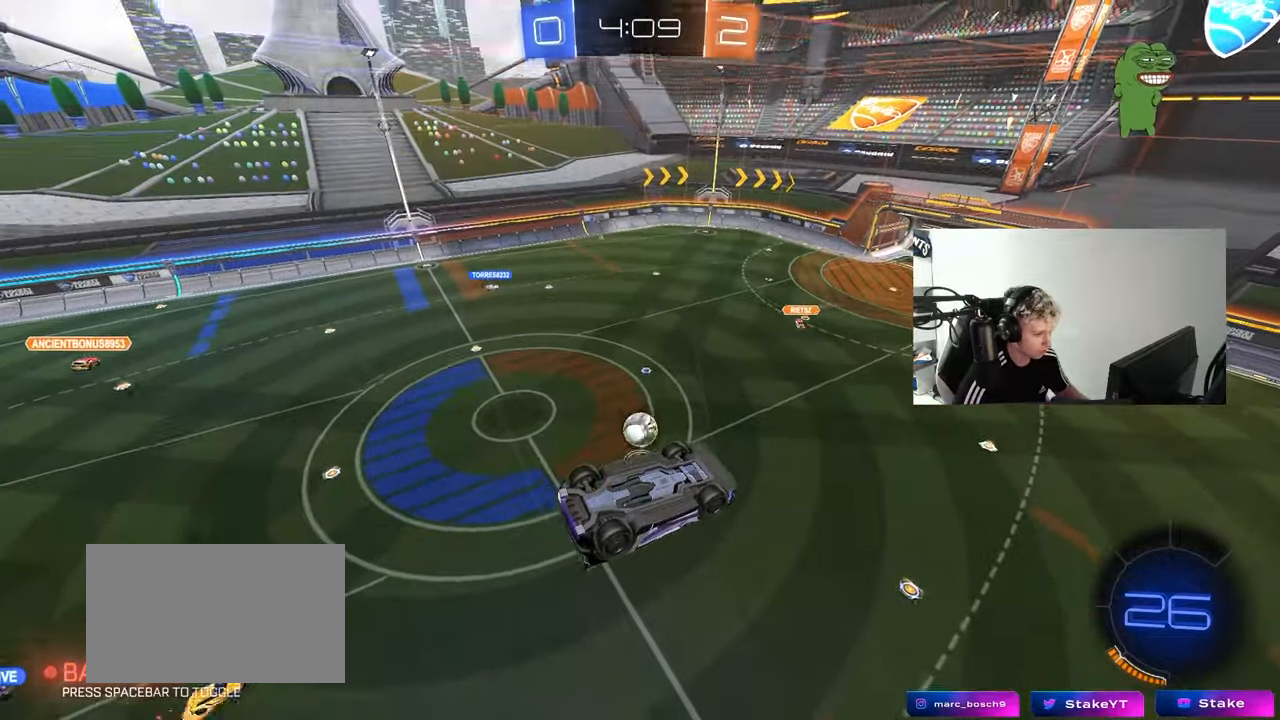
{"keys": [], "mouse": [], "mouse_move": "still", "events": [[17, "a", "down"], [17, "s", "down"], [17, "shift", "down"], [333, "s", "up"], [333, "shift", "up"], [383, "a", "up"]]}
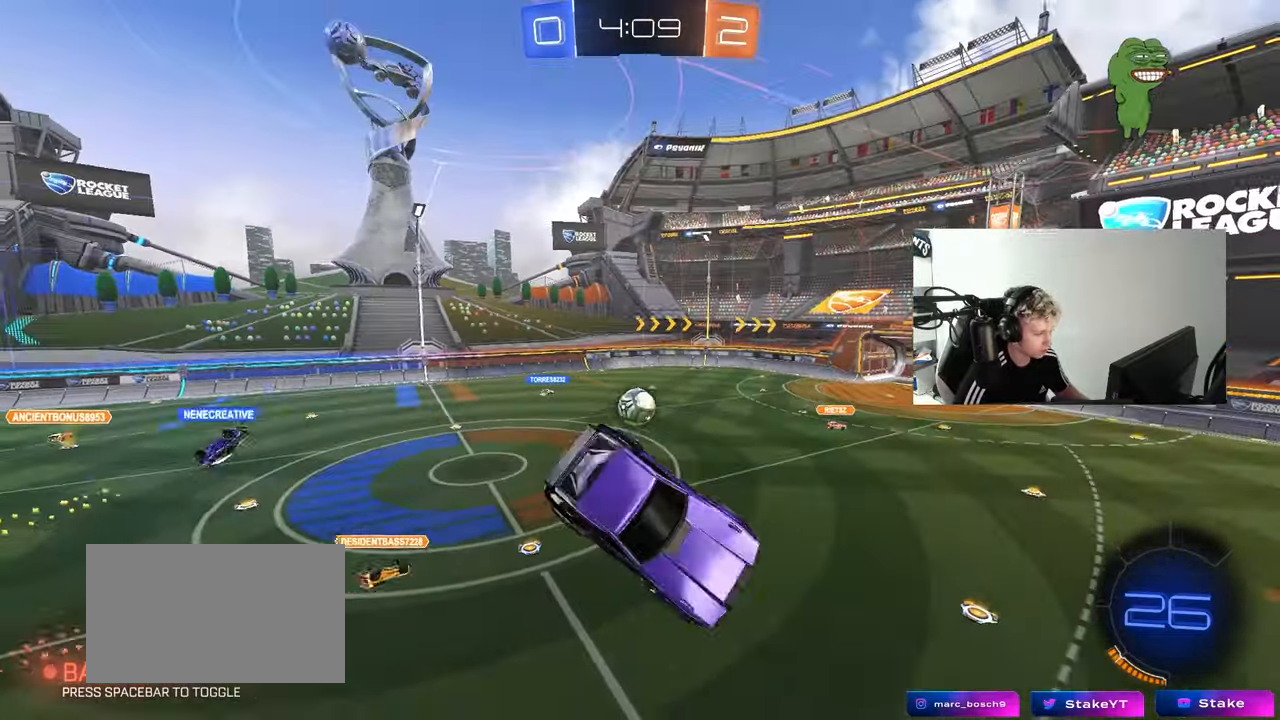
{"keys": ["w"], "mouse": [], "mouse_move": "still", "events": [[217, "w", "down"], [300, "d", "down"], [450, "d", "up"]]}
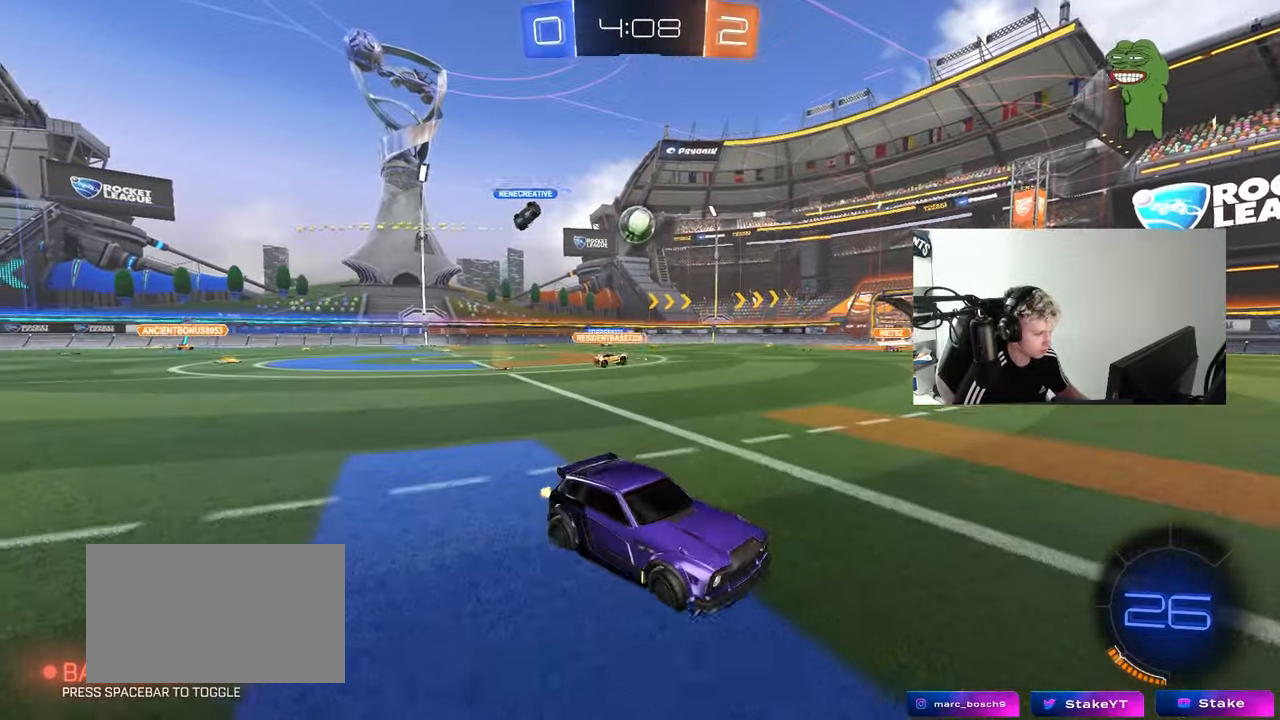
{"keys": ["w"], "mouse": [], "mouse_move": "still", "events": [[183, "d", "down"], [417, "d", "up"]]}
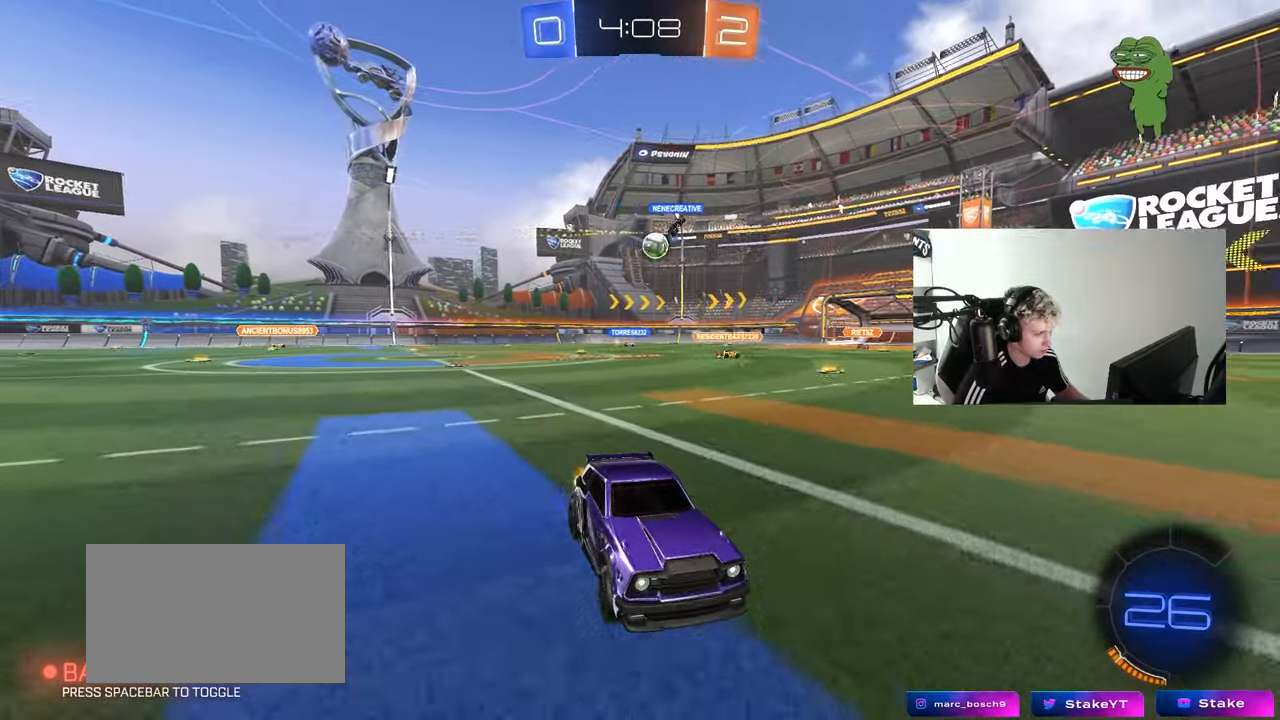
{"keys": ["w"], "mouse": [], "mouse_move": "still", "events": [[100, "a", "down"], [250, "a", "up"]]}
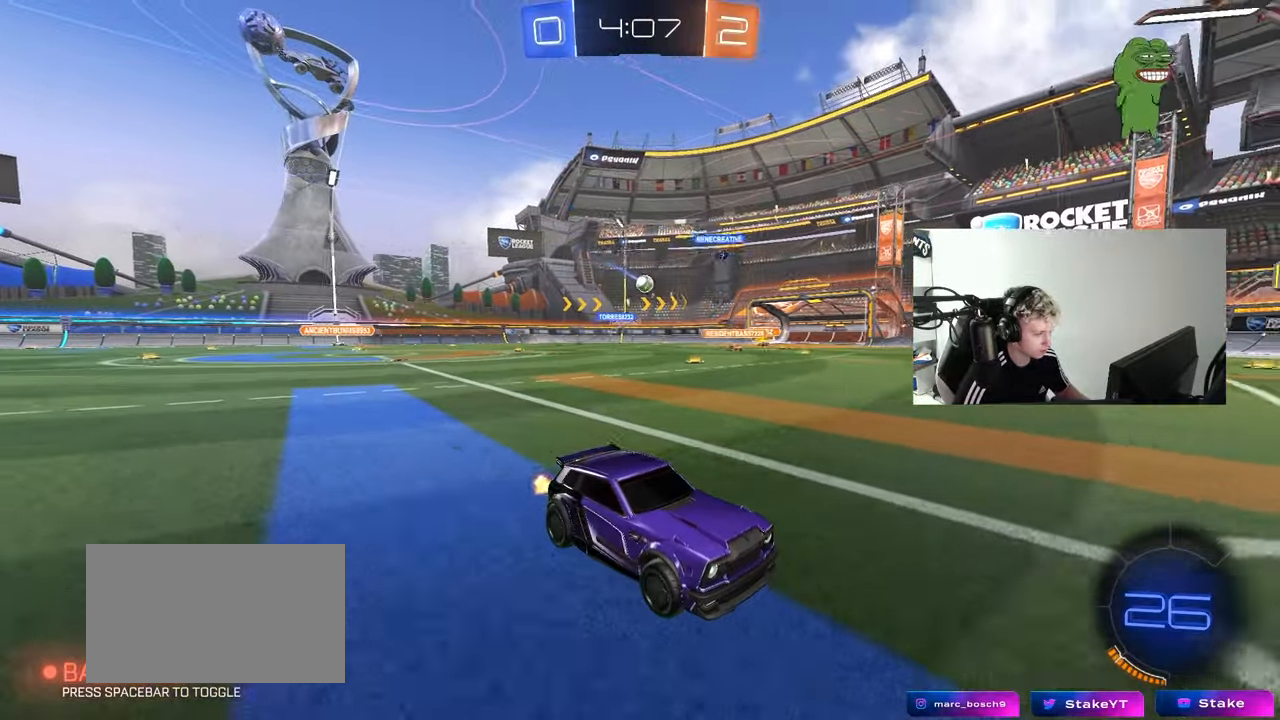
{"keys": ["a", "w"], "mouse": [], "mouse_move": "still", "events": [[33, "a", "down"], [267, "shift", "down"], [300, "shift", "up"]]}
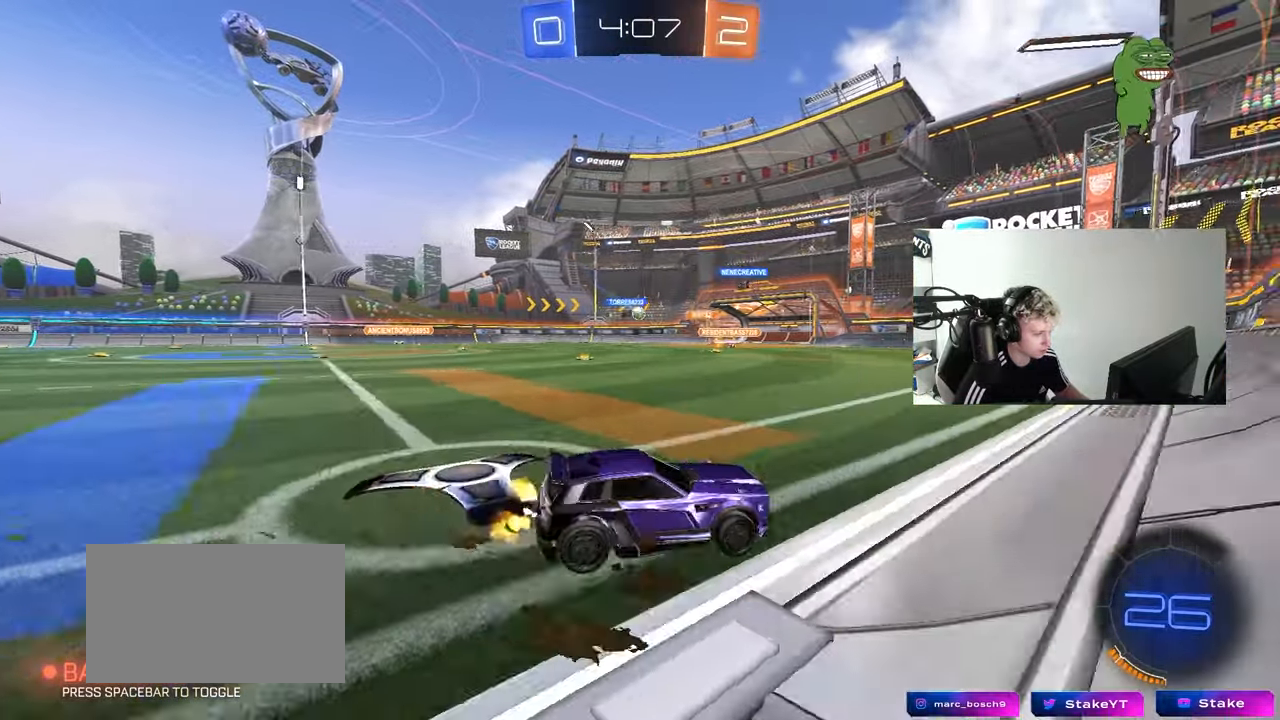
{"keys": ["a", "w"], "mouse": [], "mouse_move": "still", "events": []}
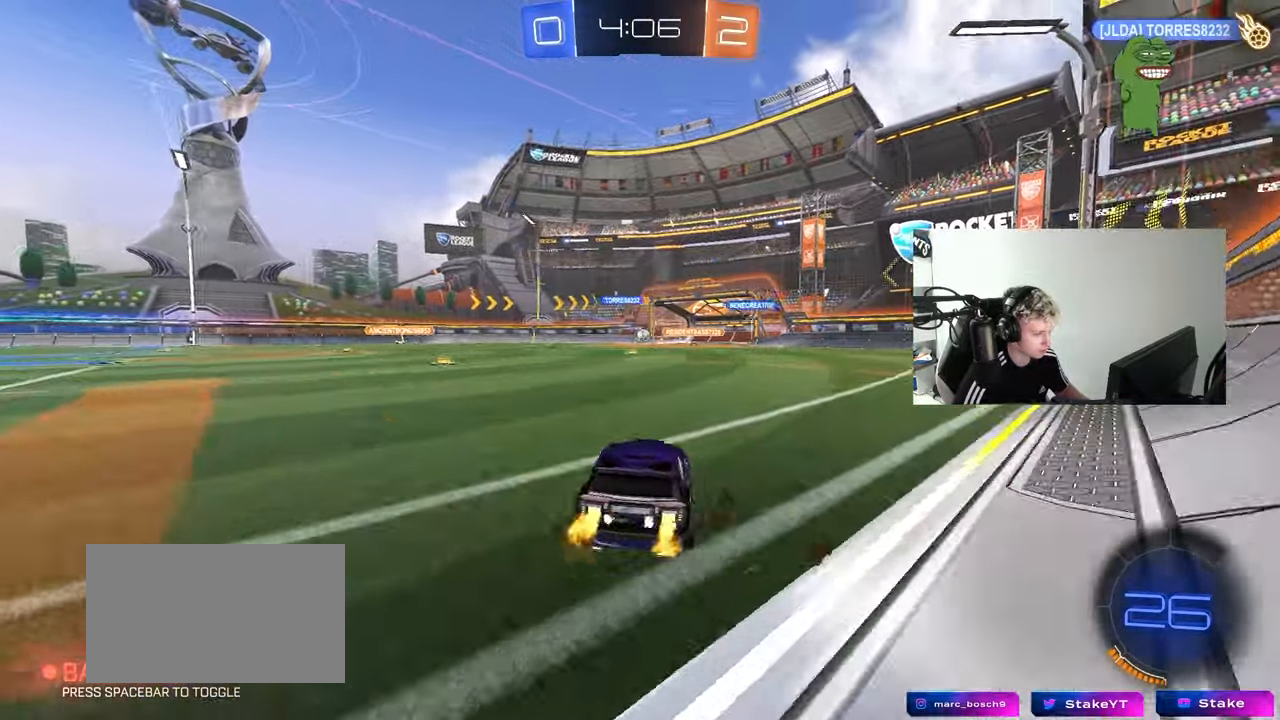
{"keys": ["w"], "mouse": [], "mouse_move": "still", "events": [[100, "a", "up"], [200, "a", "down"], [383, "a", "up"], [433, "d", "down"], [483, "d", "up"]]}
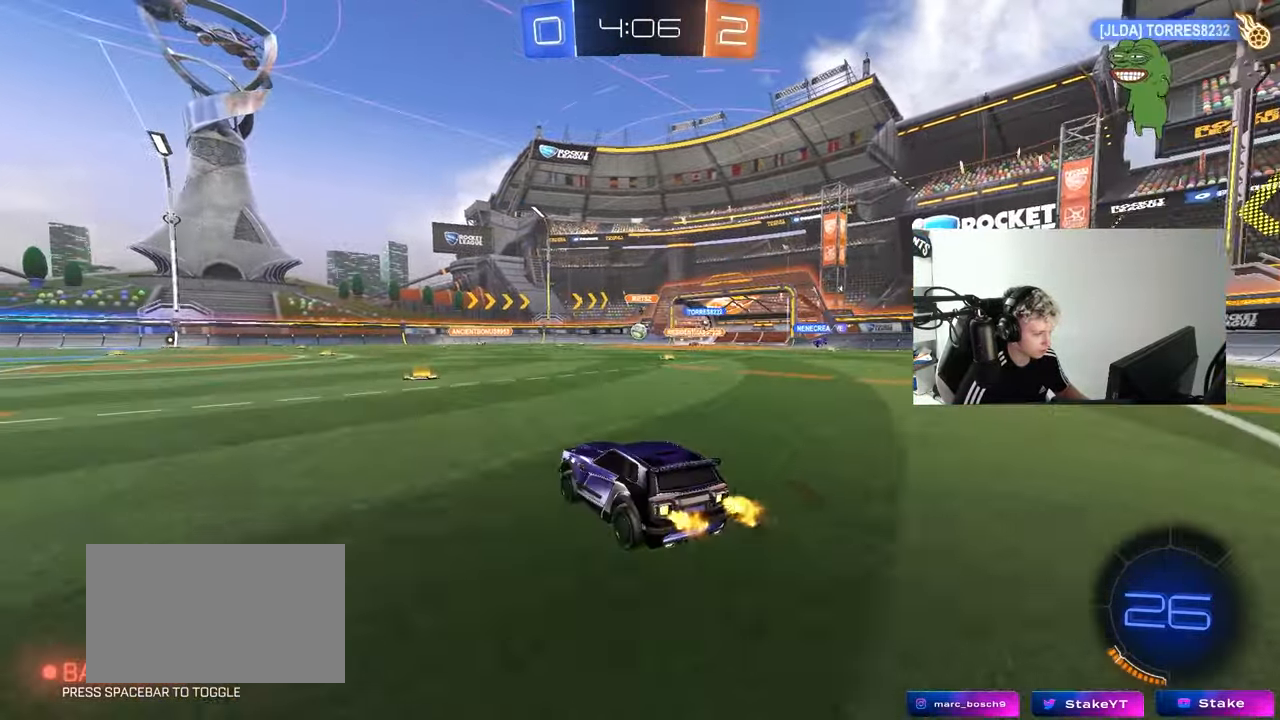
{"keys": ["a", "s"], "mouse": [], "mouse_move": "still", "events": [[33, "mouse_right", "down"], [33, "w", "up"], [67, "mouse_right", "up"], [67, "w", "down"], [217, "mouse_left", "down"], [217, "w", "up"], [317, "s", "down"], [350, "d", "down"], [450, "mouse_left", "up"], [500, "a", "down"], [500, "d", "up"]]}
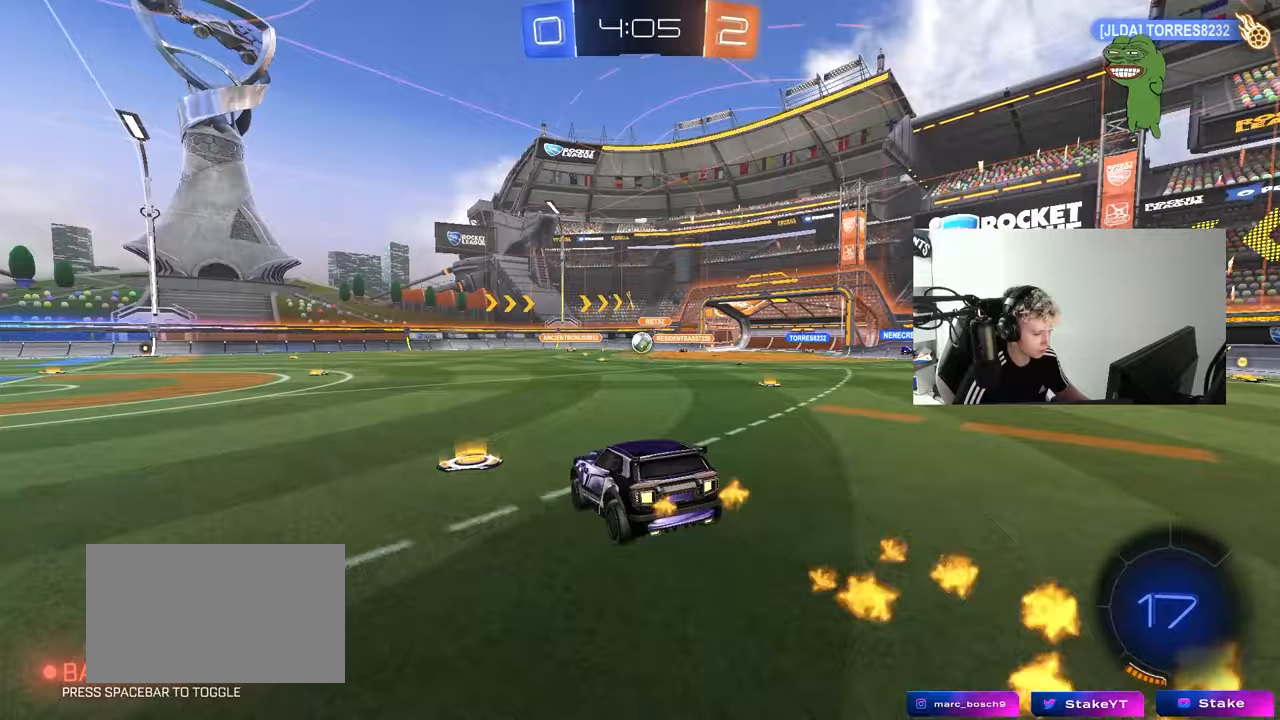
{"keys": ["w"], "mouse": ["left", "right"], "mouse_move": "down-left", "events": [[83, "a", "up"], [83, "d", "down"], [133, "s", "up"], [183, "d", "up"], [283, "w", "down"], [367, "mouse_left", "down"], [367, "mouse_right", "down"]]}
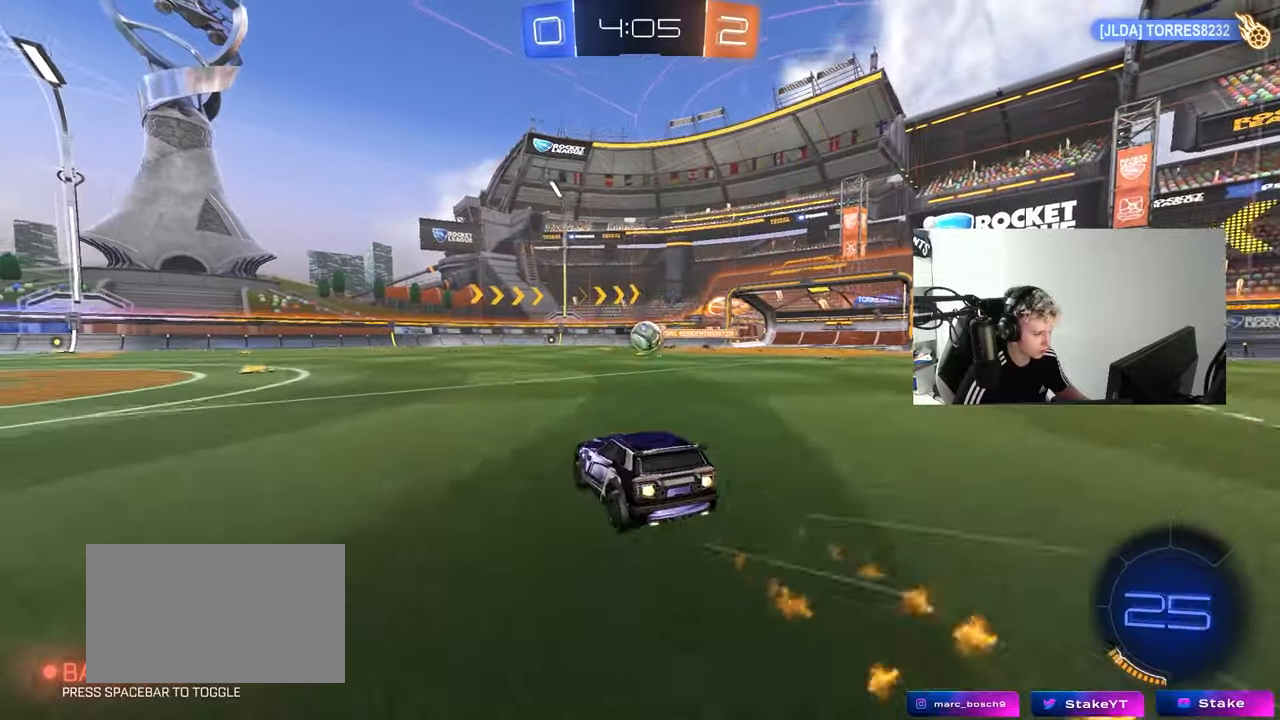
{"keys": ["a"], "mouse": [], "mouse_move": "still", "events": [[17, "mouse_right", "up"], [67, "d", "down"], [100, "d", "up"], [200, "mouse_left", "up"], [300, "d", "down"], [383, "d", "up"], [383, "mouse_right", "down"], [383, "w", "up"], [433, "a", "down"], [483, "mouse_right", "up"]]}
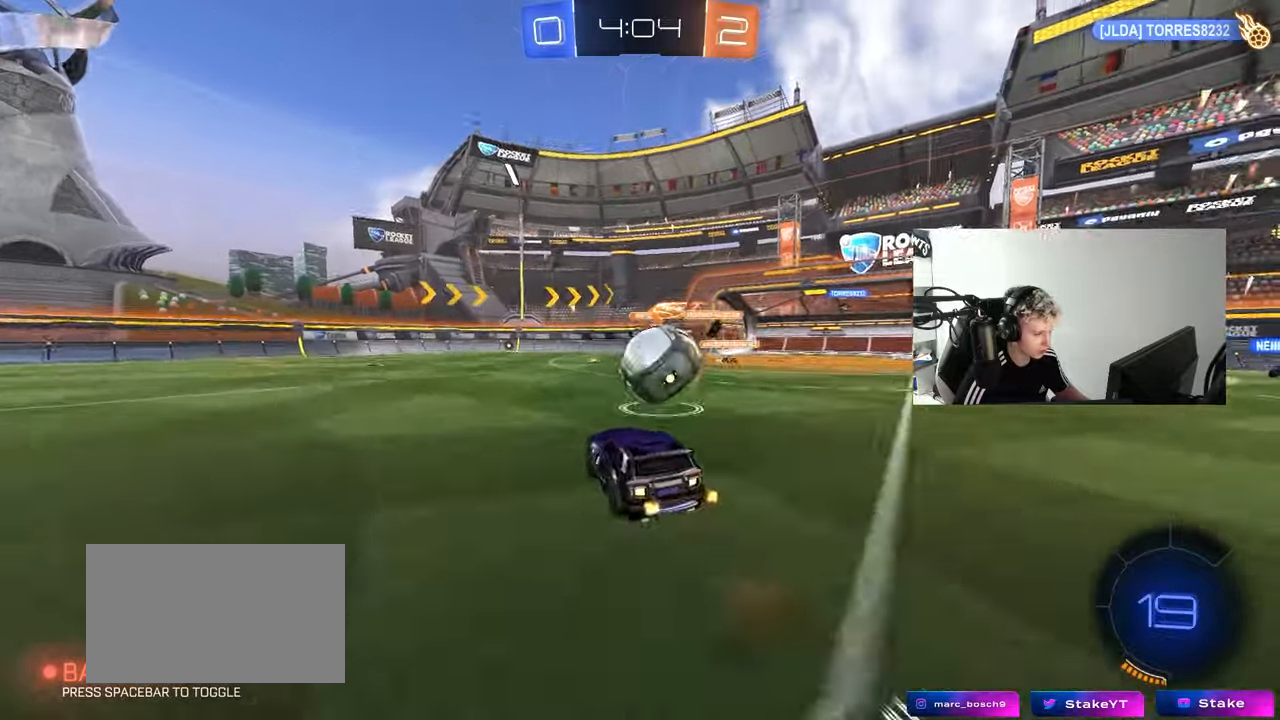
{"keys": ["d", "shift"], "mouse": [], "mouse_move": "still", "events": [[33, "a", "up"], [33, "d", "down"], [117, "shift", "down"], [167, "mouse_right", "down"], [267, "mouse_right", "up"]]}
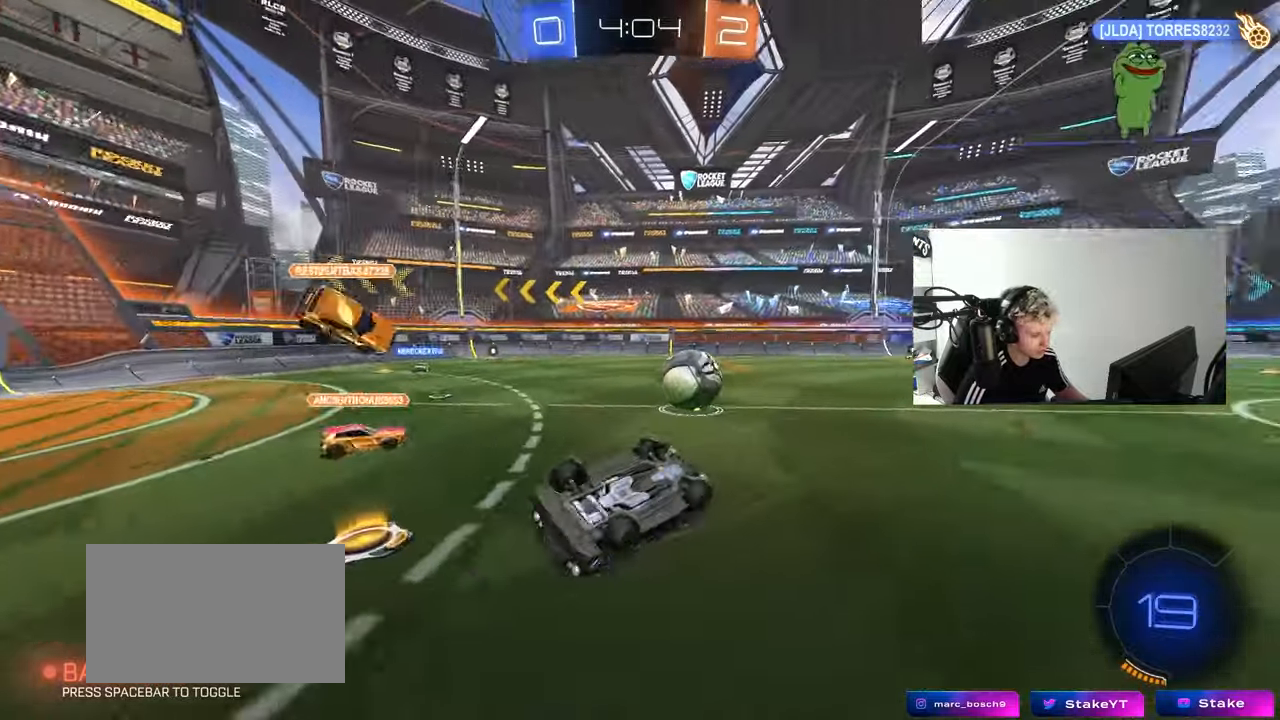
{"keys": [], "mouse": [], "mouse_move": "still", "events": [[283, "d", "up"], [317, "shift", "up"]]}
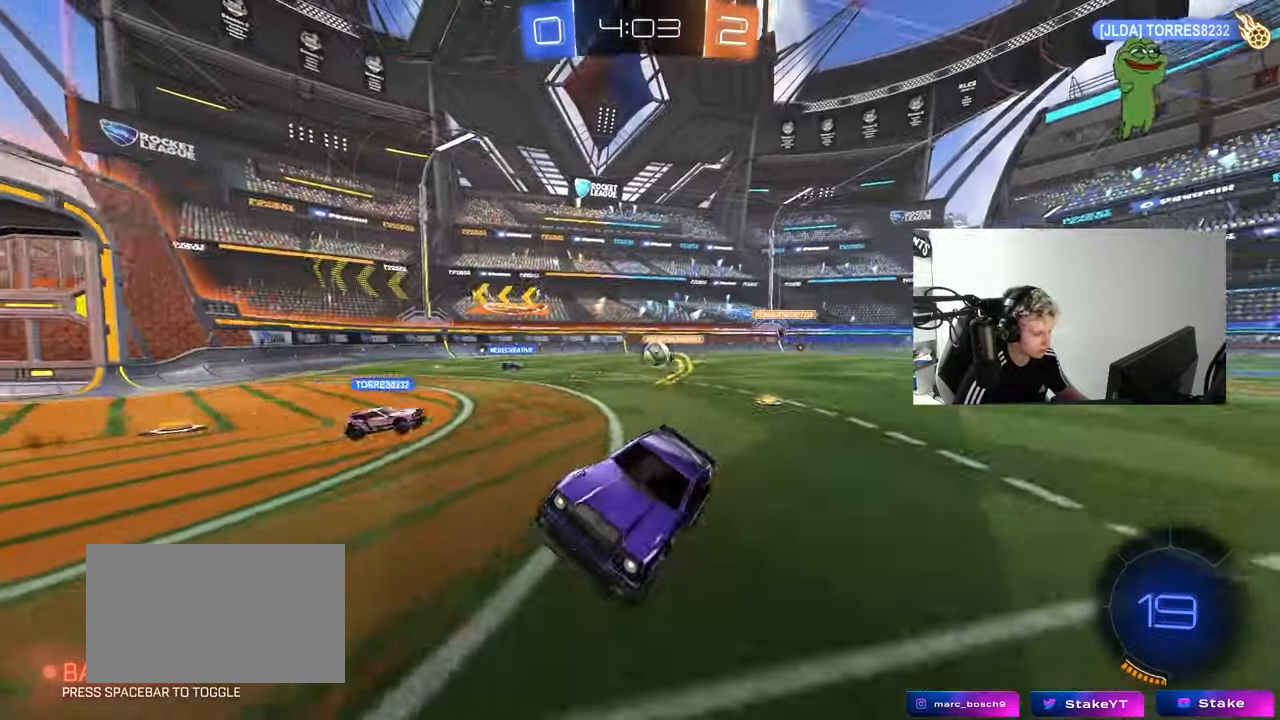
{"keys": ["a", "w"], "mouse": ["left"], "mouse_move": "still", "events": [[250, "mouse_left", "down"], [250, "w", "down"], [300, "space", "down"], [333, "a", "down"], [483, "space", "up"]]}
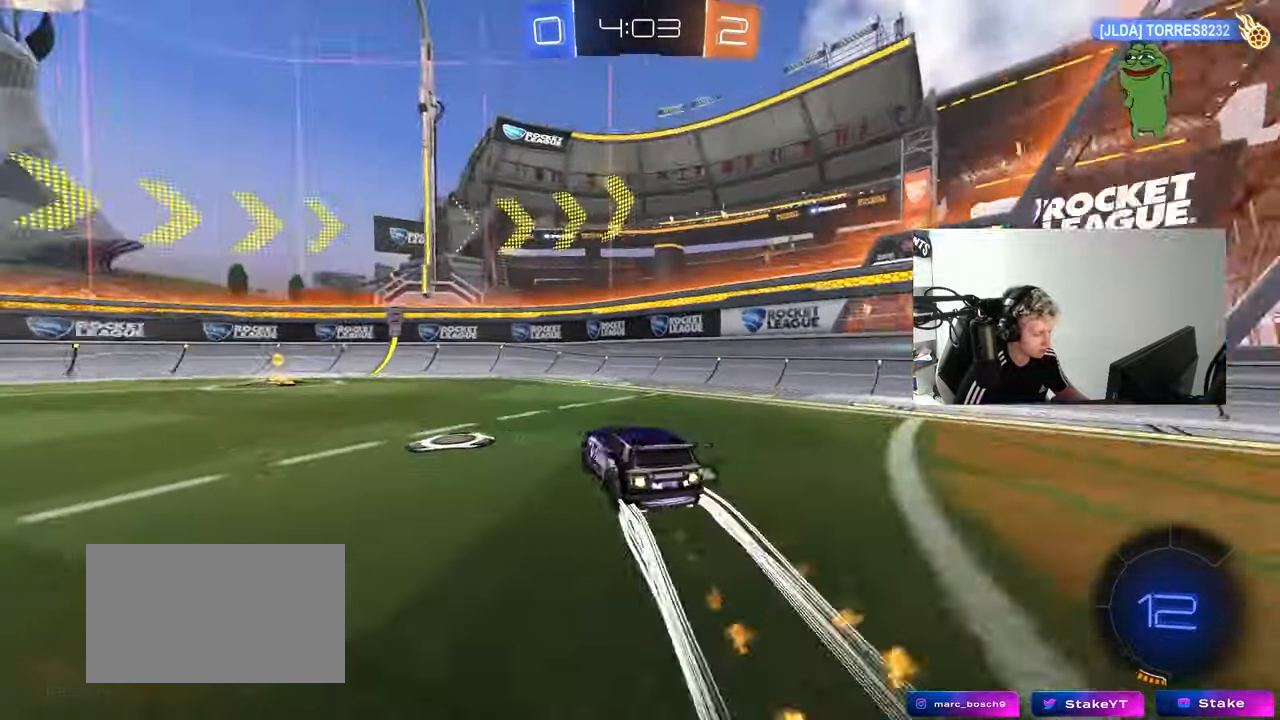
{"keys": ["a", "w"], "mouse": ["left"], "mouse_move": "still", "events": [[267, "mouse_left", "up"], [350, "a", "up"], [450, "a", "down"], [500, "mouse_left", "down"]]}